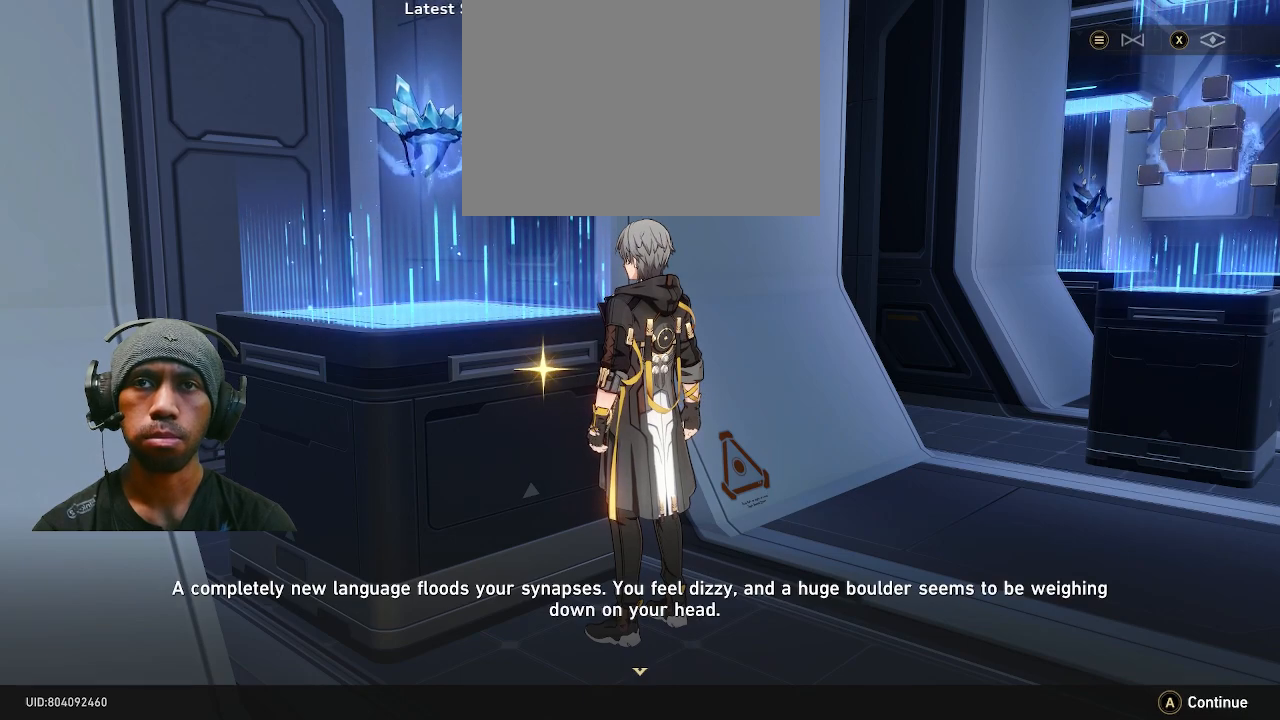
Gameplay with a controller (PlayStation layout); each line is a JSON object with the inputs held at the frame after it. "events" lists button and stick changes between this image and that frame as [ms after this image, input, new state], when the widget could be followed in between. Not read: DPAD_LEFT L3.
{"buttons": ["R2"], "left_stick": "center", "right_stick": "center", "events": []}
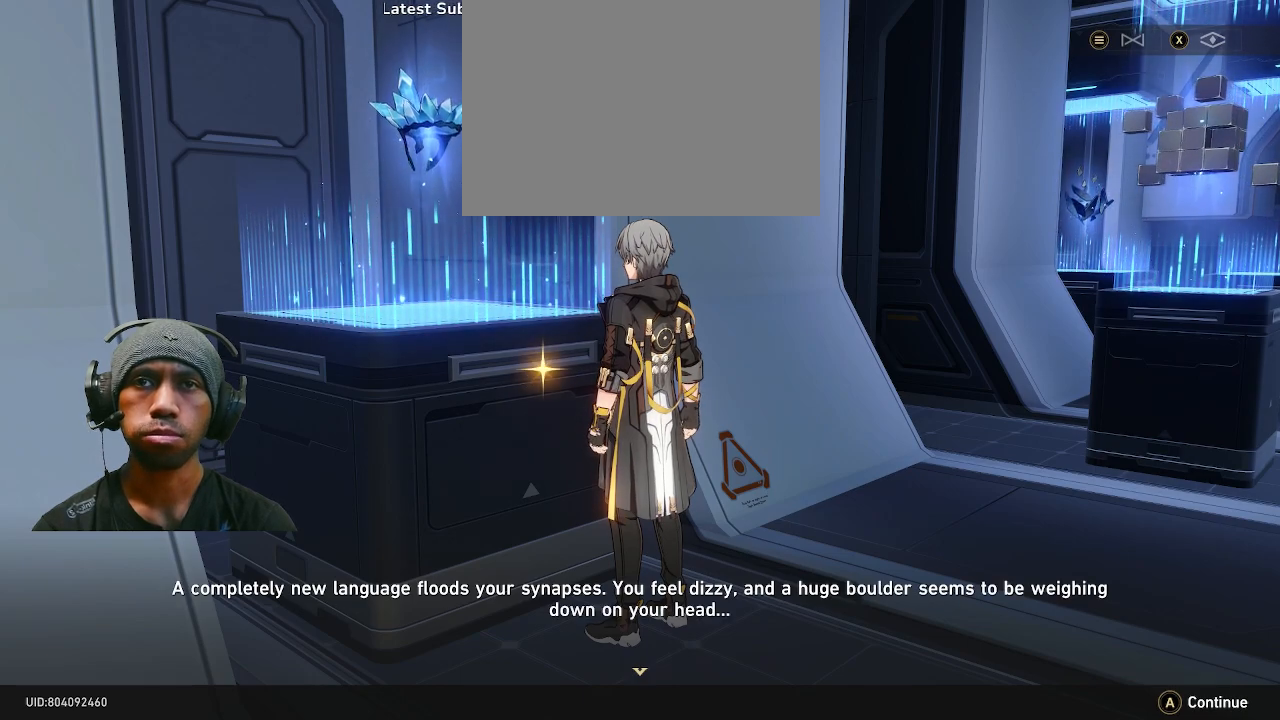
{"buttons": ["R2"], "left_stick": "center", "right_stick": "center", "events": []}
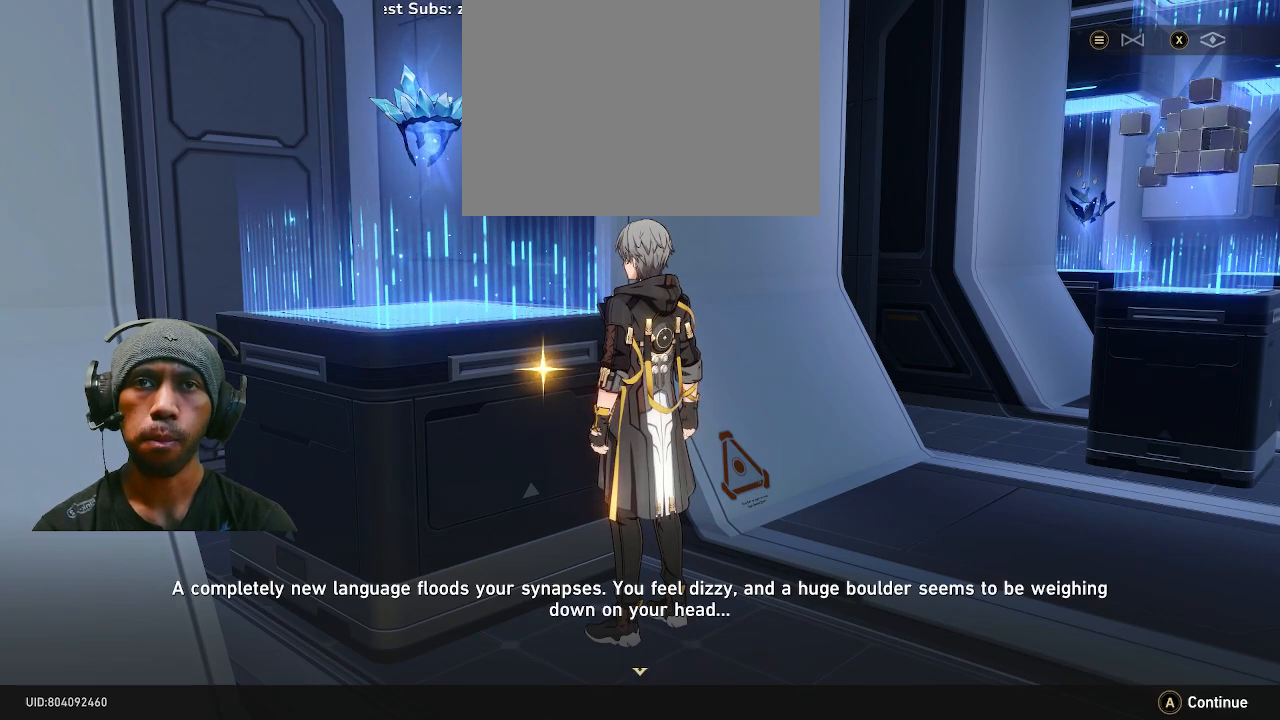
{"buttons": ["R2"], "left_stick": "center", "right_stick": "center", "events": [[150, "CROSS", "down"], [250, "CROSS", "up"]]}
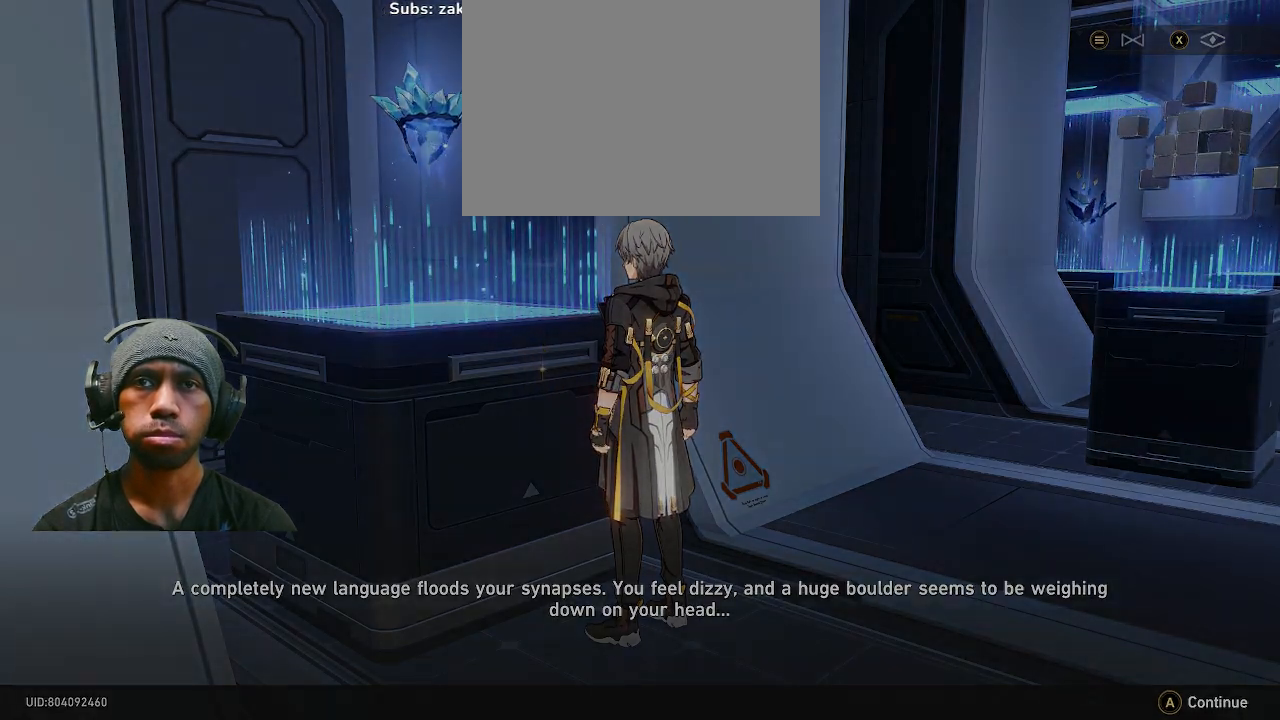
{"buttons": ["R2"], "left_stick": "center", "right_stick": "center", "events": []}
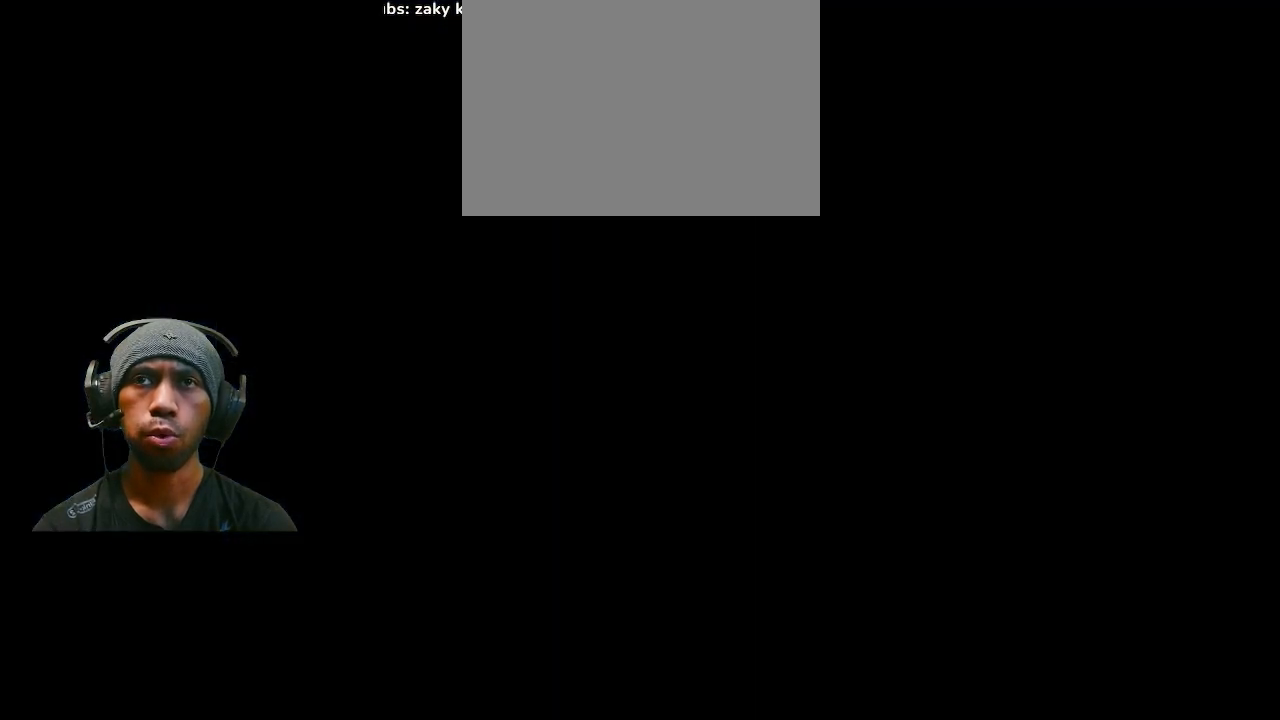
{"buttons": ["R2"], "left_stick": "center", "right_stick": "center", "events": []}
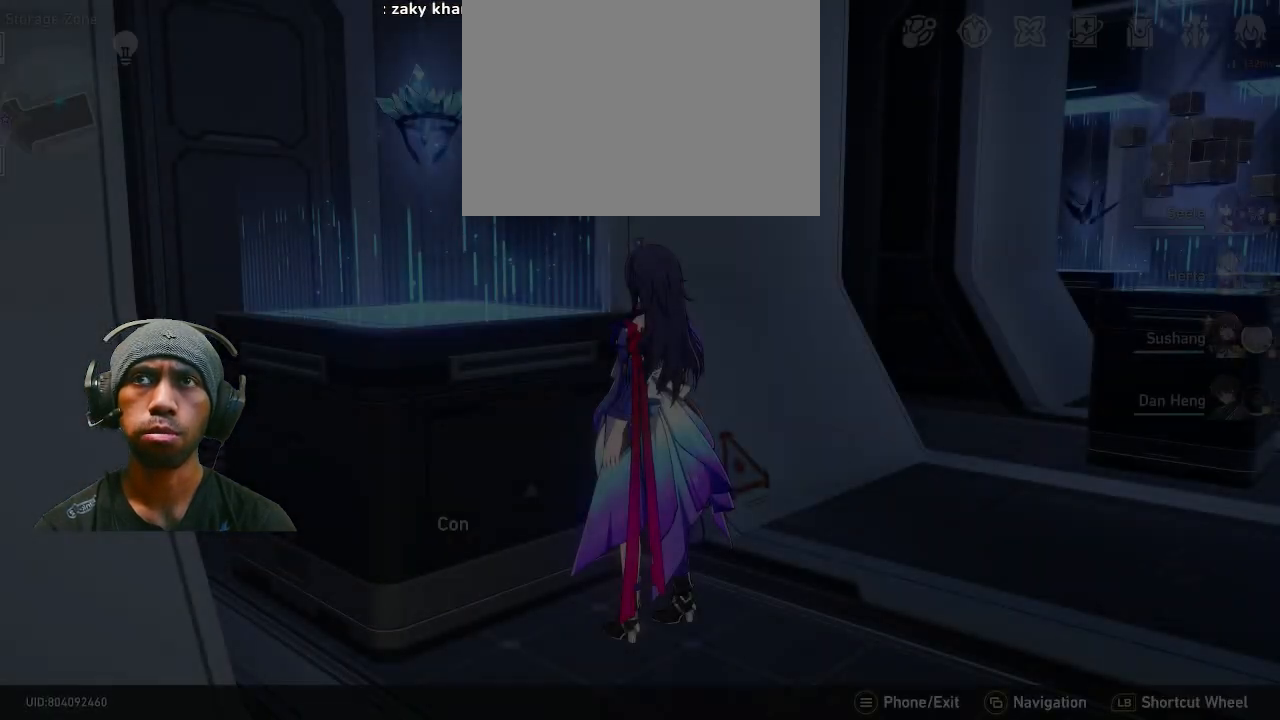
{"buttons": ["R2"], "left_stick": "center", "right_stick": "center", "events": []}
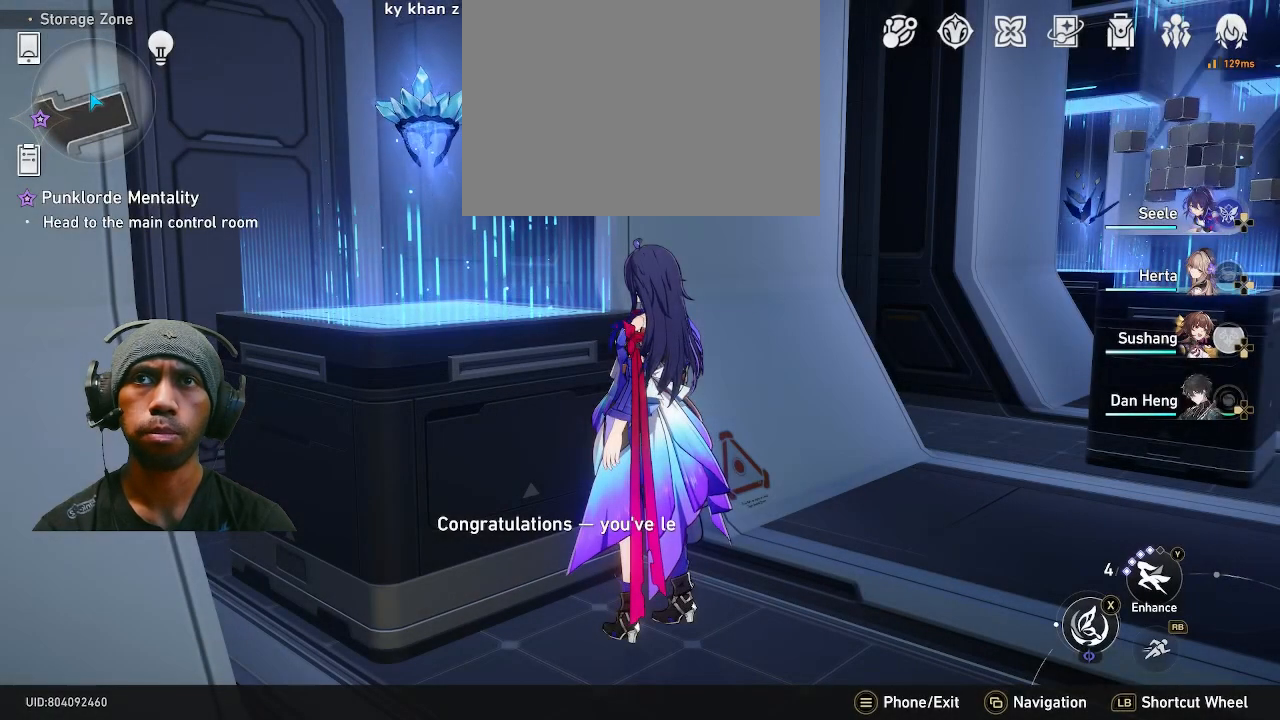
{"buttons": ["R2"], "left_stick": "center", "right_stick": "center", "events": []}
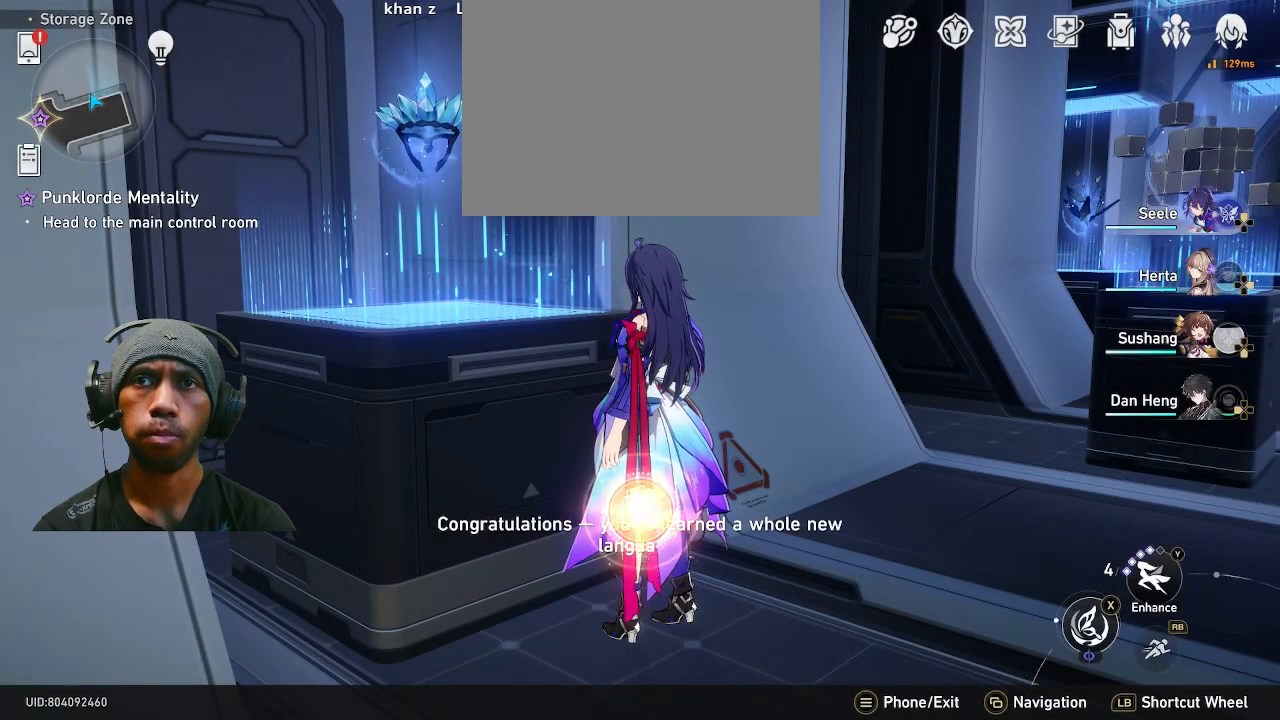
{"buttons": ["R2"], "left_stick": "center", "right_stick": "center", "events": []}
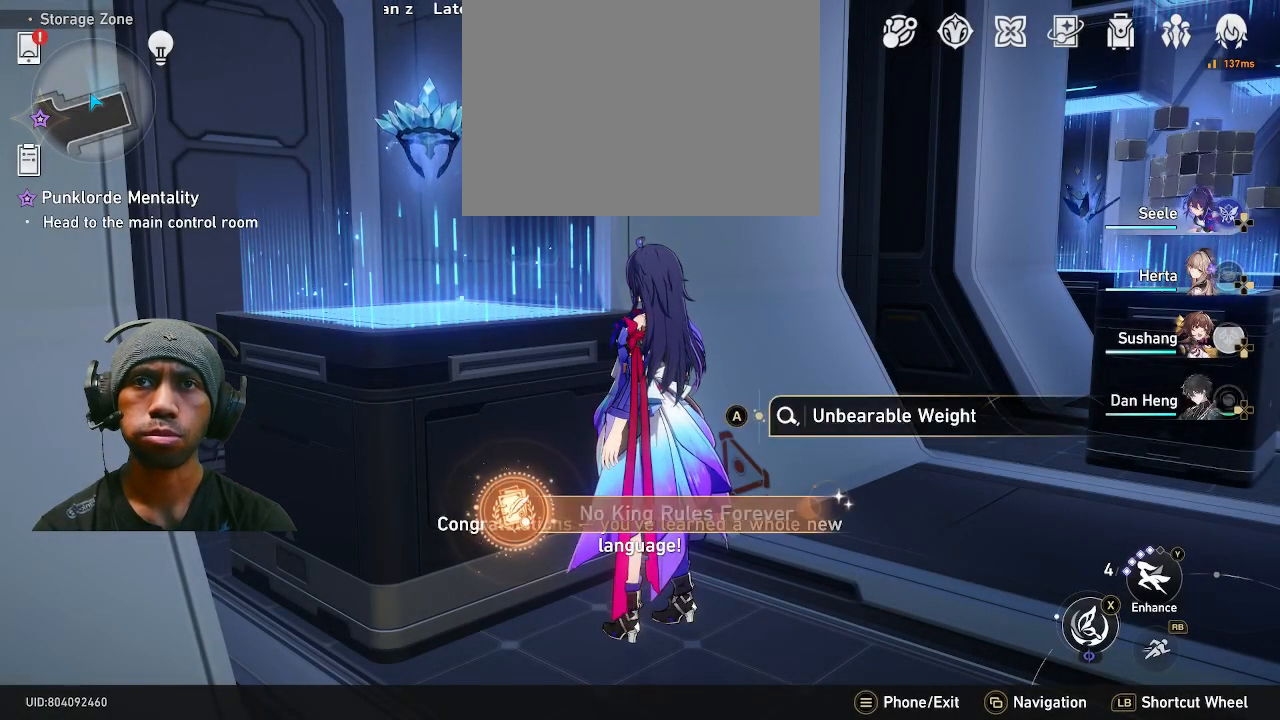
{"buttons": ["R2"], "left_stick": "center", "right_stick": "center", "events": []}
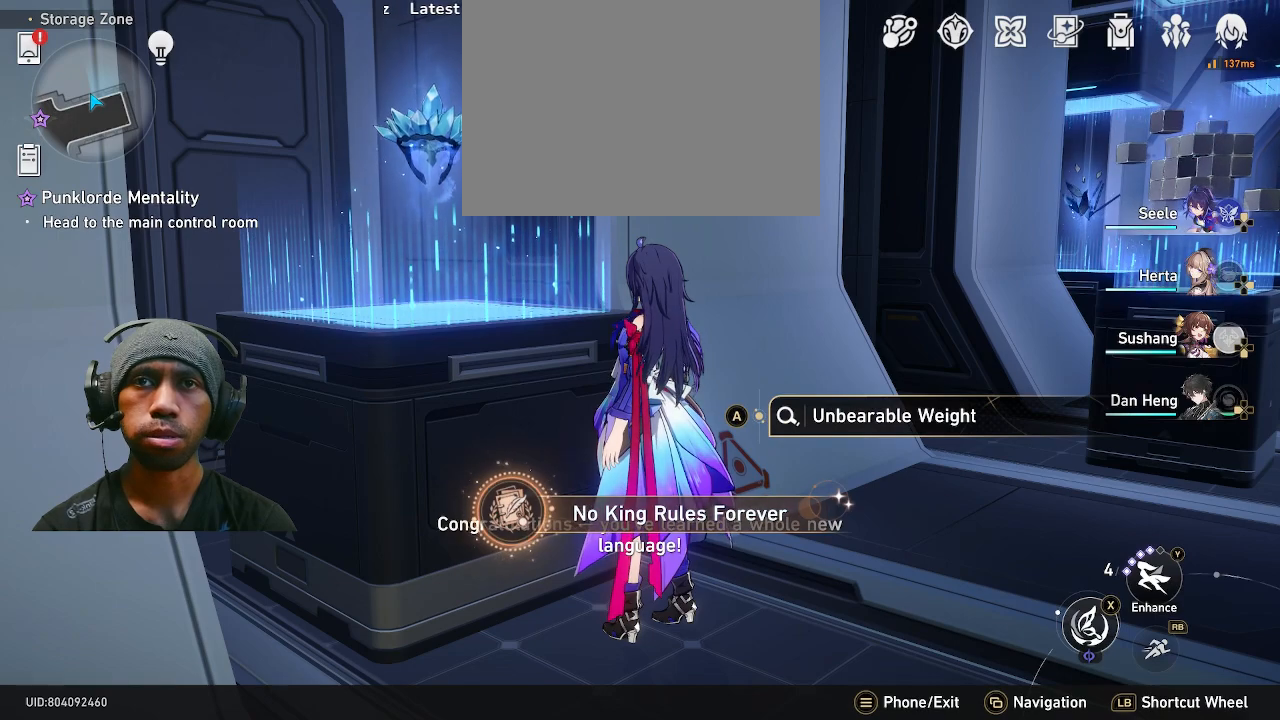
{"buttons": ["R2"], "left_stick": "center", "right_stick": "center", "events": []}
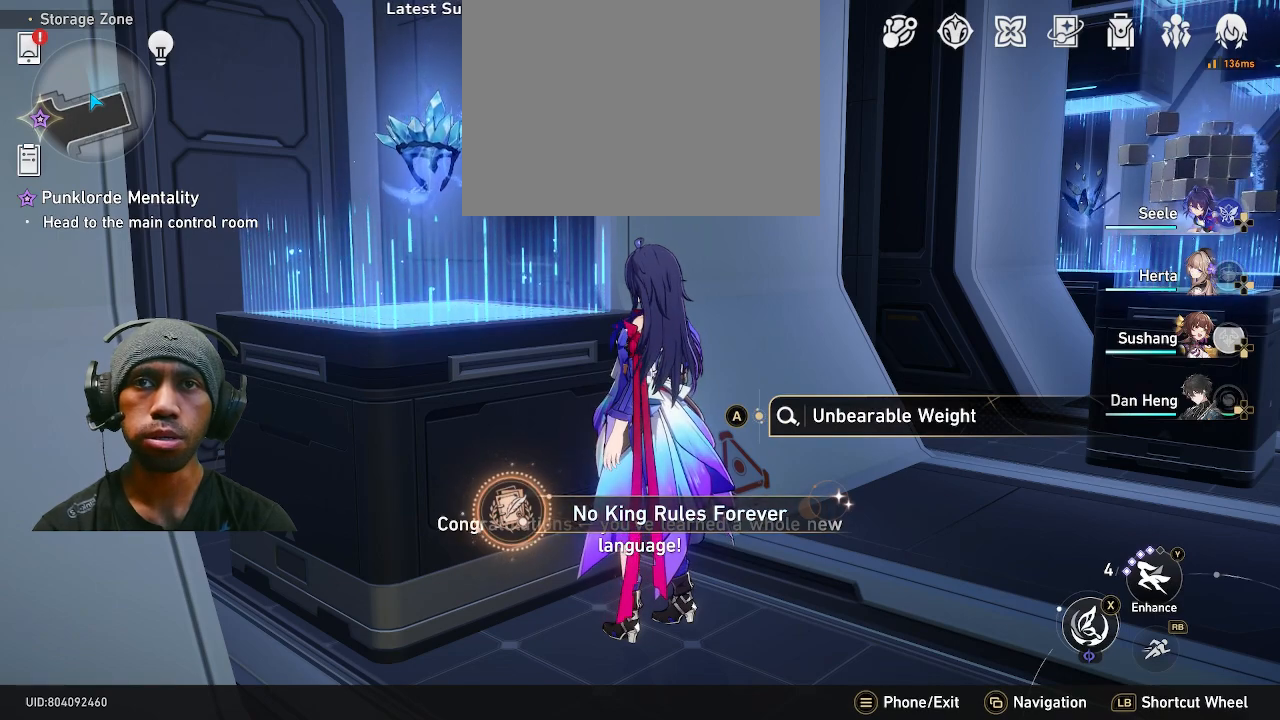
{"buttons": ["R2"], "left_stick": "center", "right_stick": "center", "events": []}
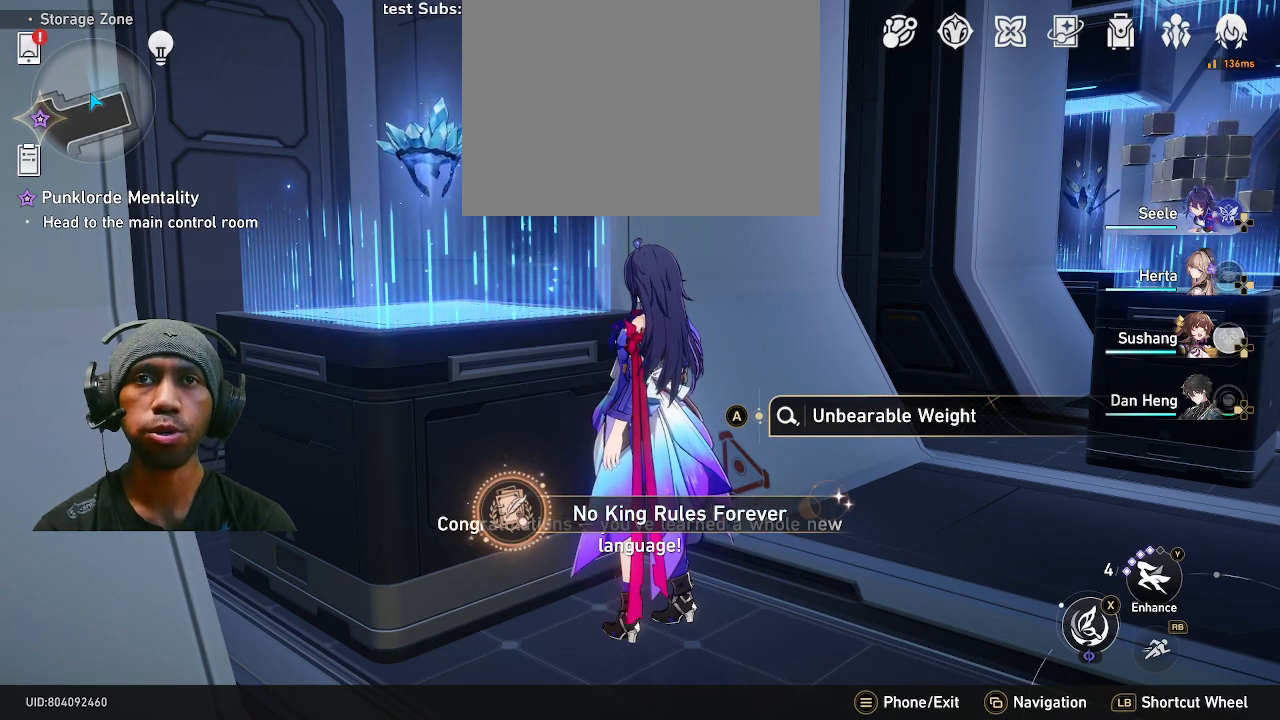
{"buttons": ["R2"], "left_stick": "center", "right_stick": "center", "events": []}
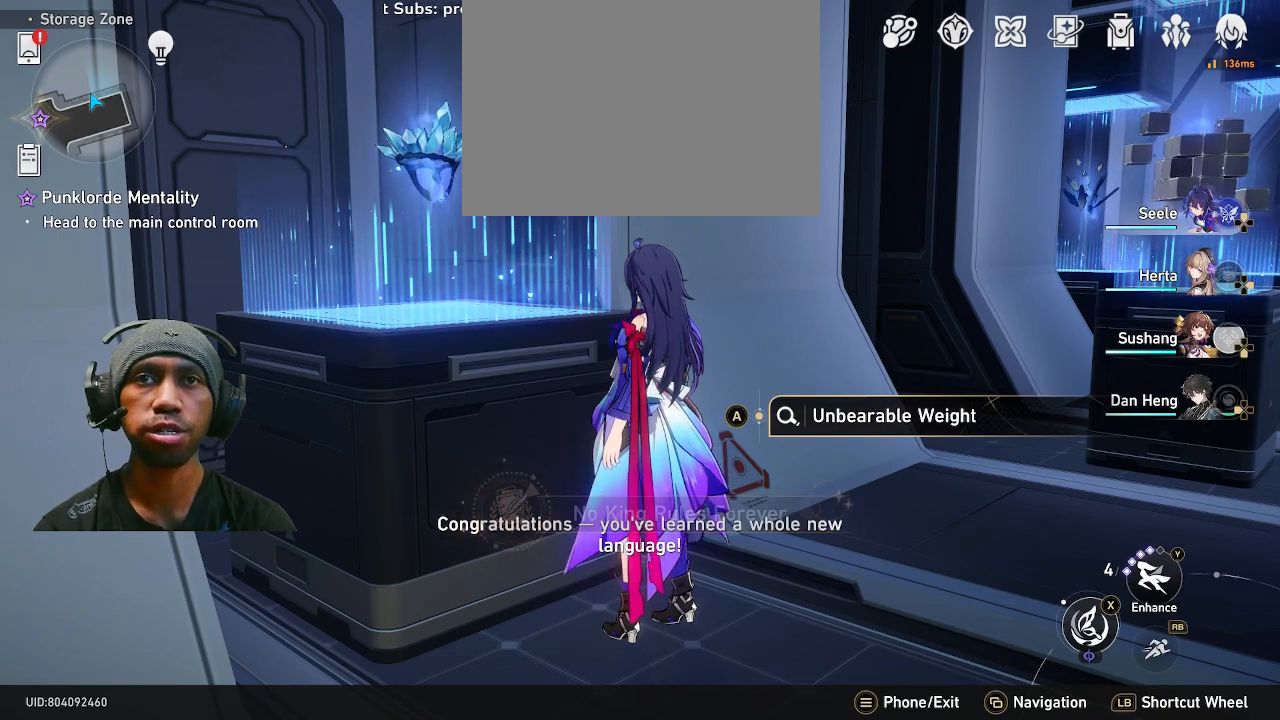
{"buttons": ["R2"], "left_stick": "center", "right_stick": "center", "events": []}
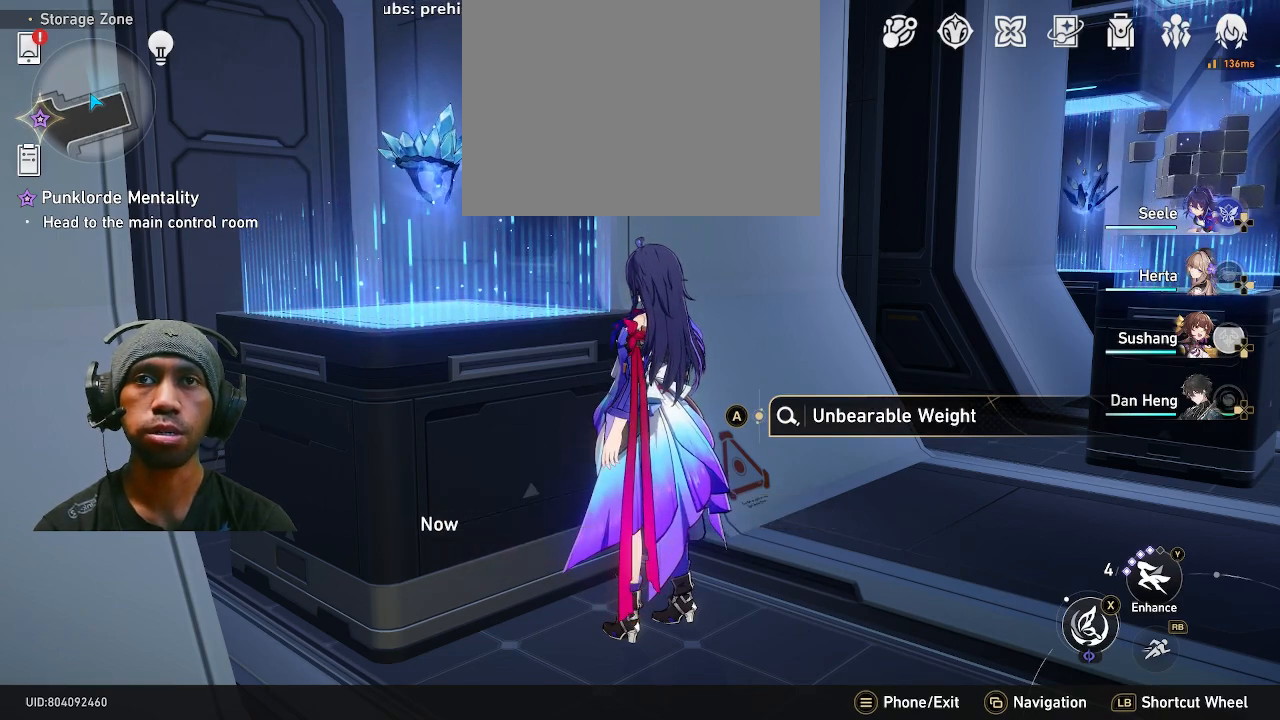
{"buttons": ["R2"], "left_stick": "center", "right_stick": "center", "events": []}
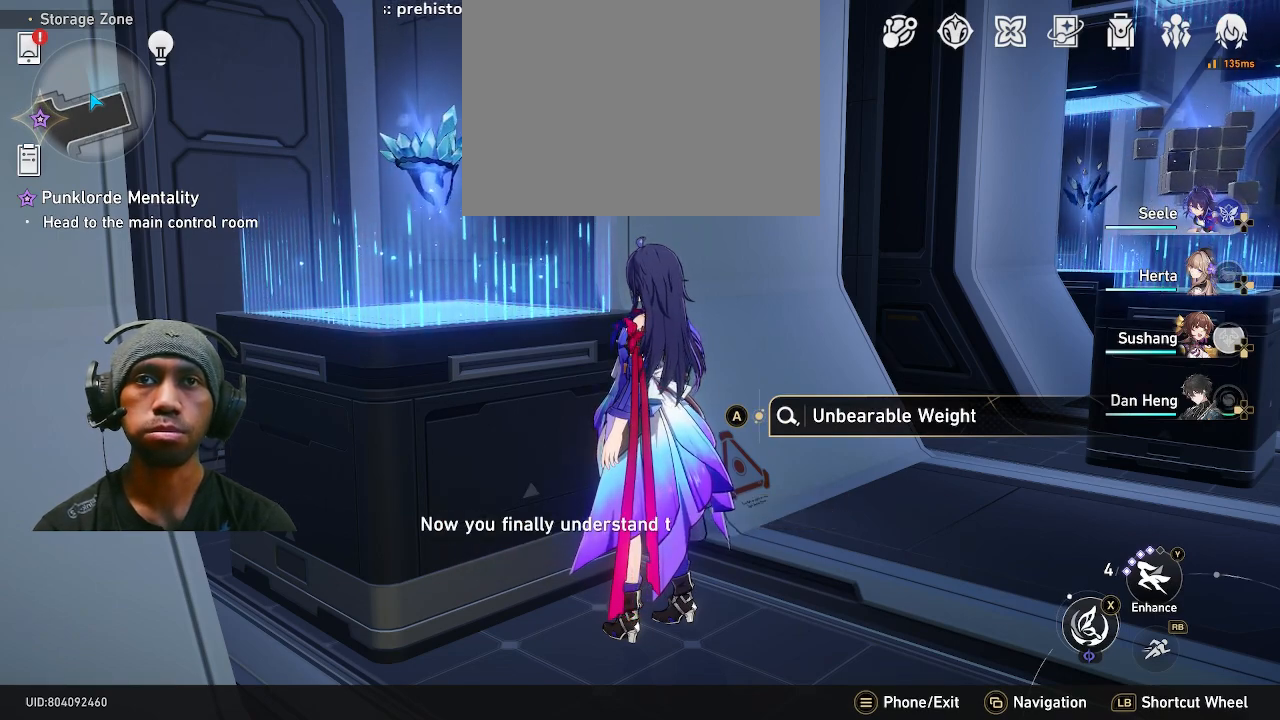
{"buttons": ["R2"], "left_stick": "center", "right_stick": "center", "events": []}
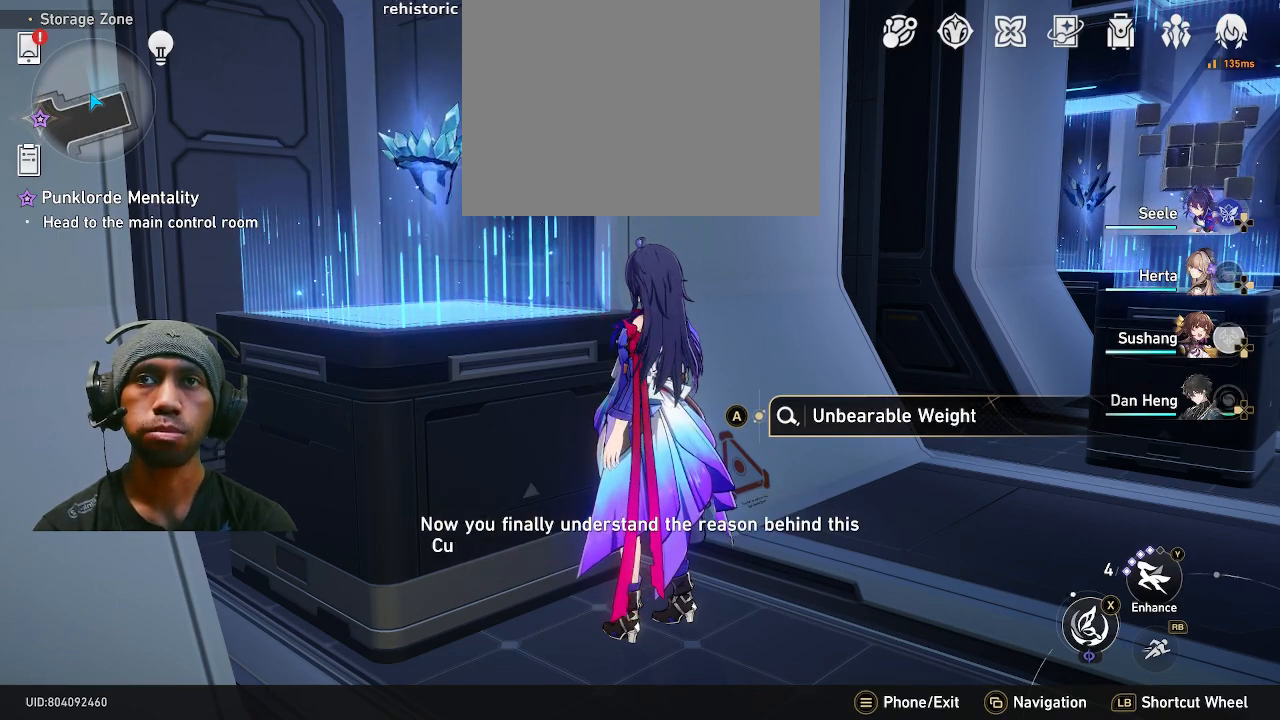
{"buttons": ["R2"], "left_stick": "center", "right_stick": "center", "events": []}
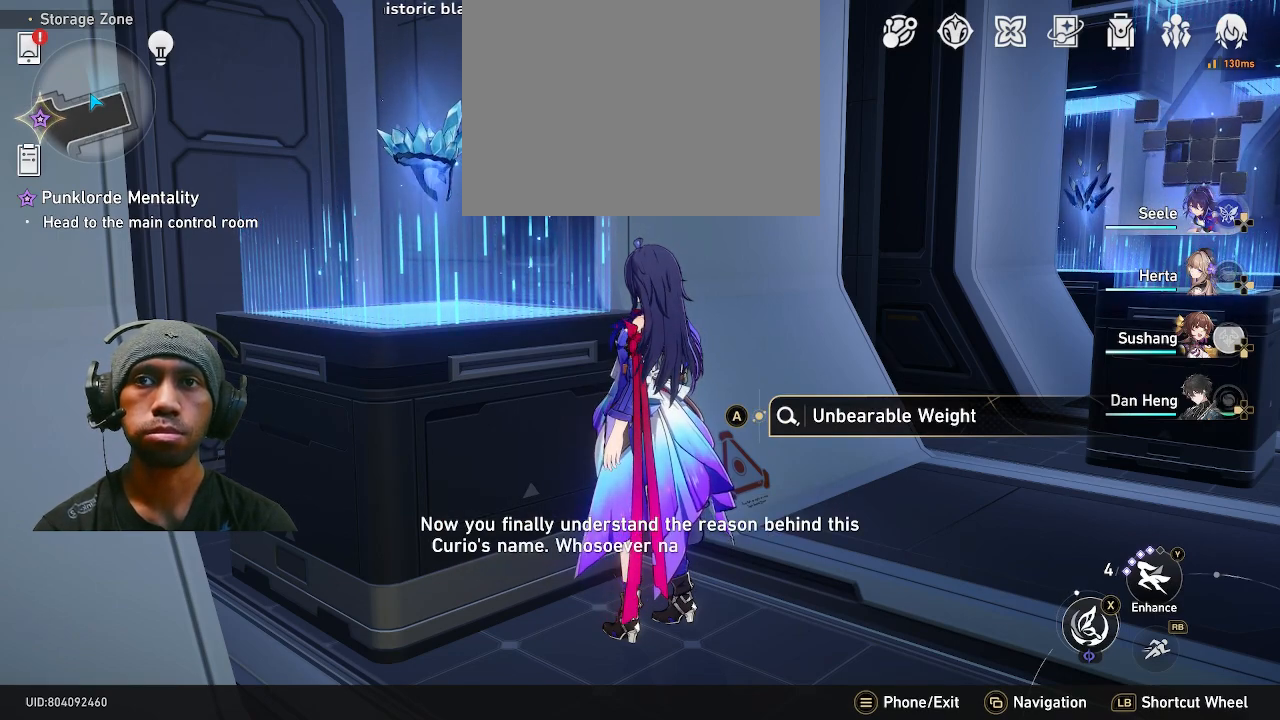
{"buttons": ["R2"], "left_stick": "center", "right_stick": "center", "events": []}
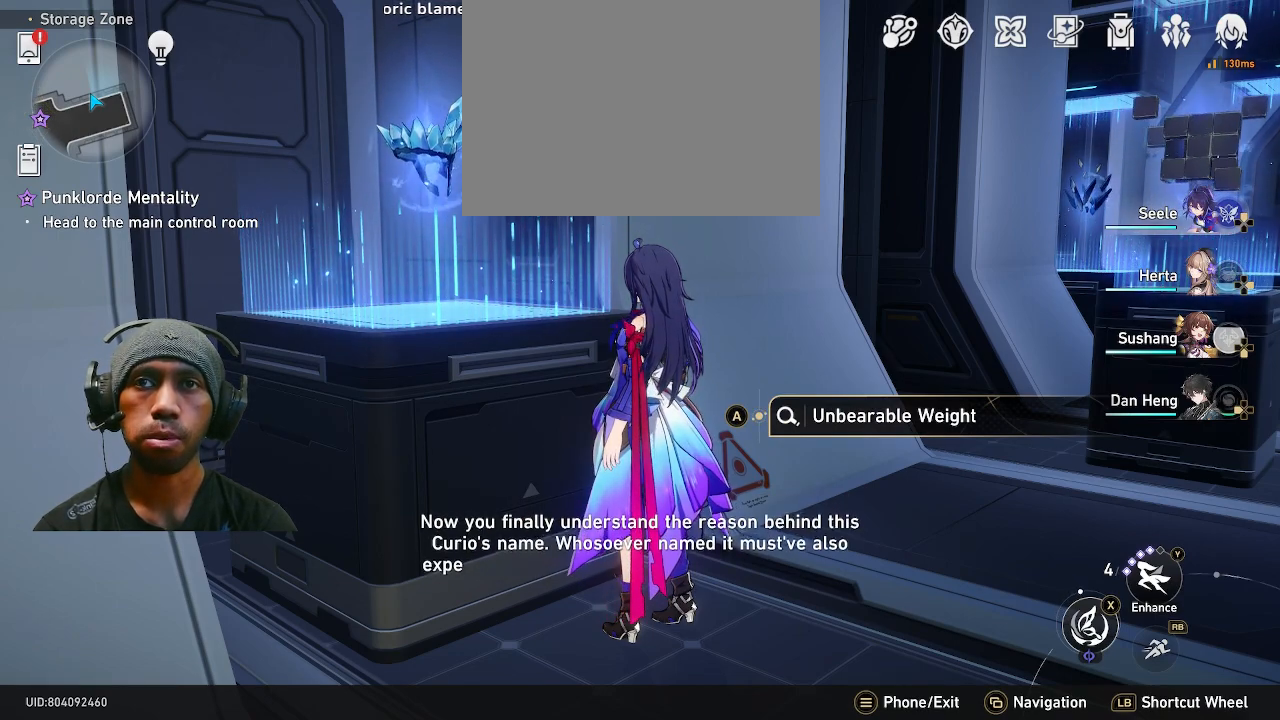
{"buttons": ["R2"], "left_stick": "center", "right_stick": "center", "events": []}
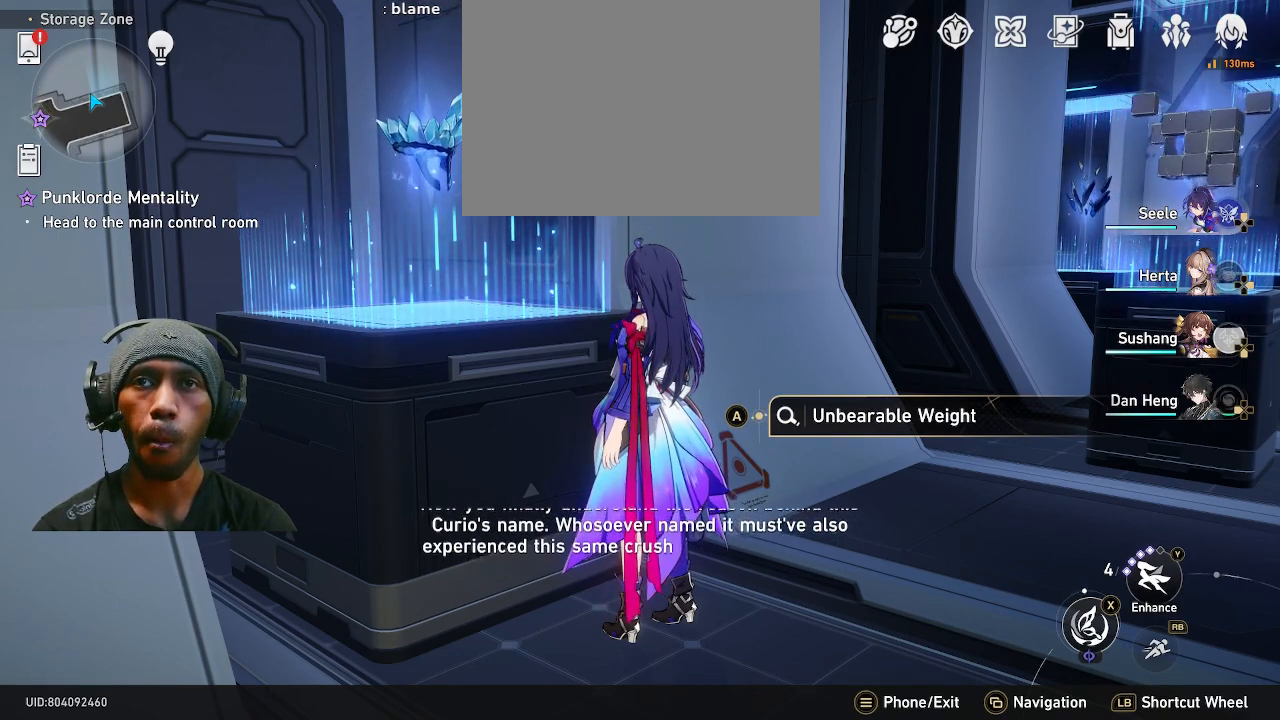
{"buttons": ["R2"], "left_stick": "center", "right_stick": "center", "events": []}
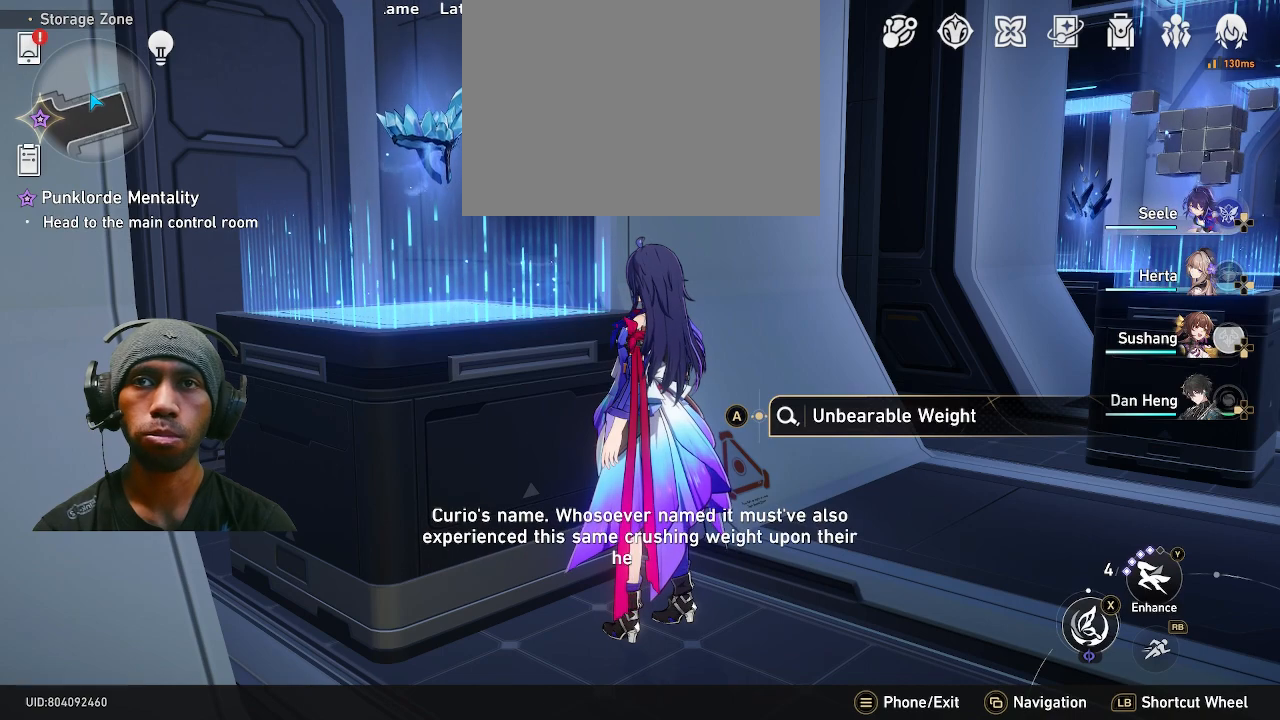
{"buttons": ["R2"], "left_stick": "center", "right_stick": "center", "events": []}
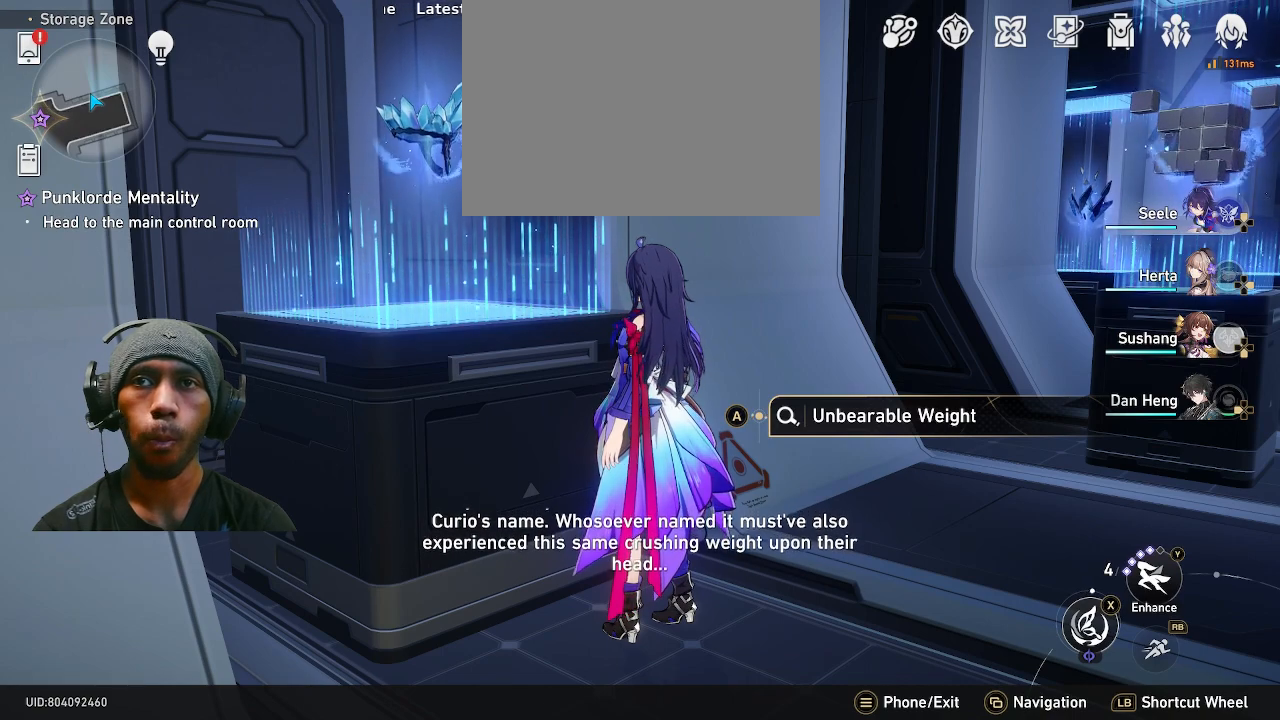
{"buttons": ["R2"], "left_stick": "center", "right_stick": "center", "events": []}
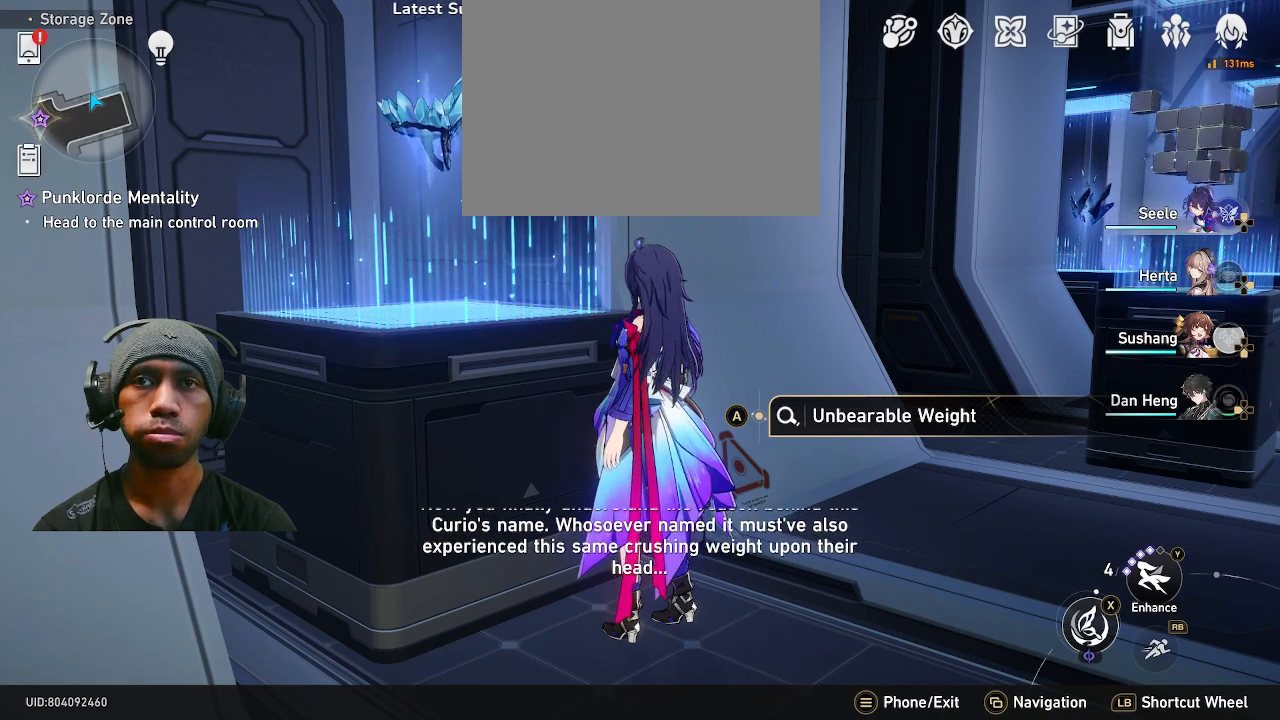
{"buttons": ["R2"], "left_stick": "center", "right_stick": "center", "events": []}
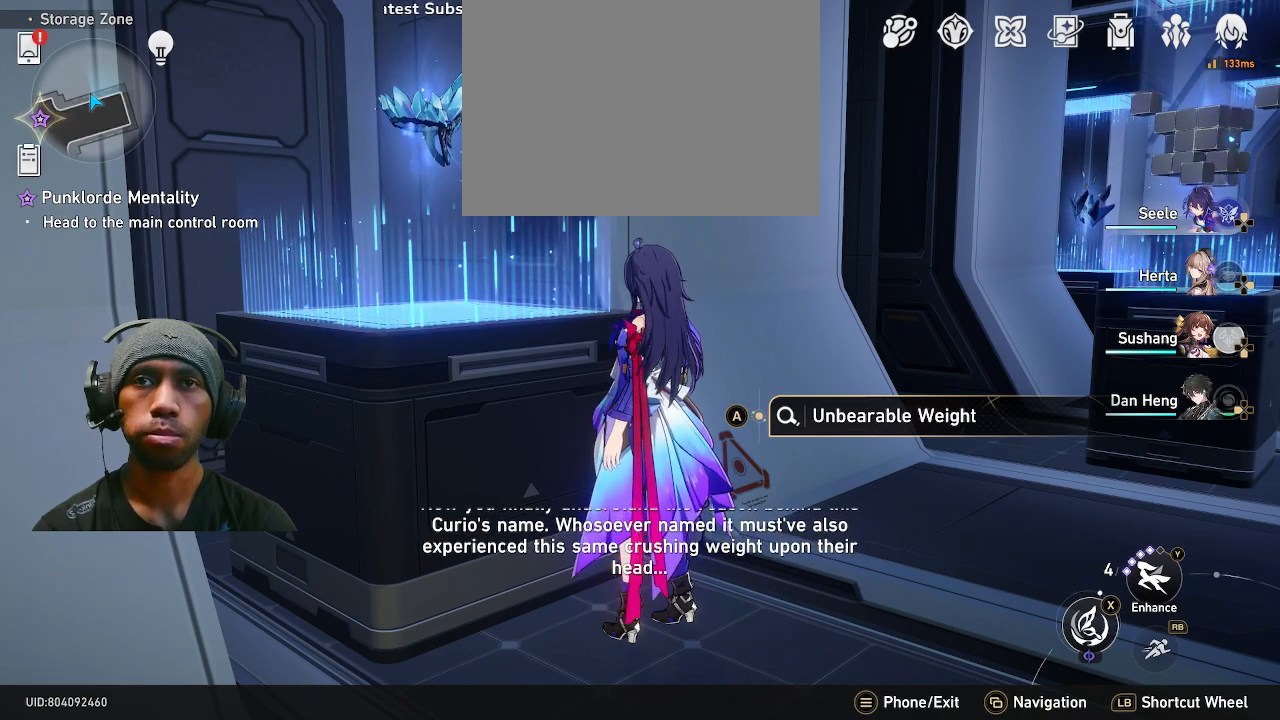
{"buttons": ["R2"], "left_stick": "center", "right_stick": "center", "events": []}
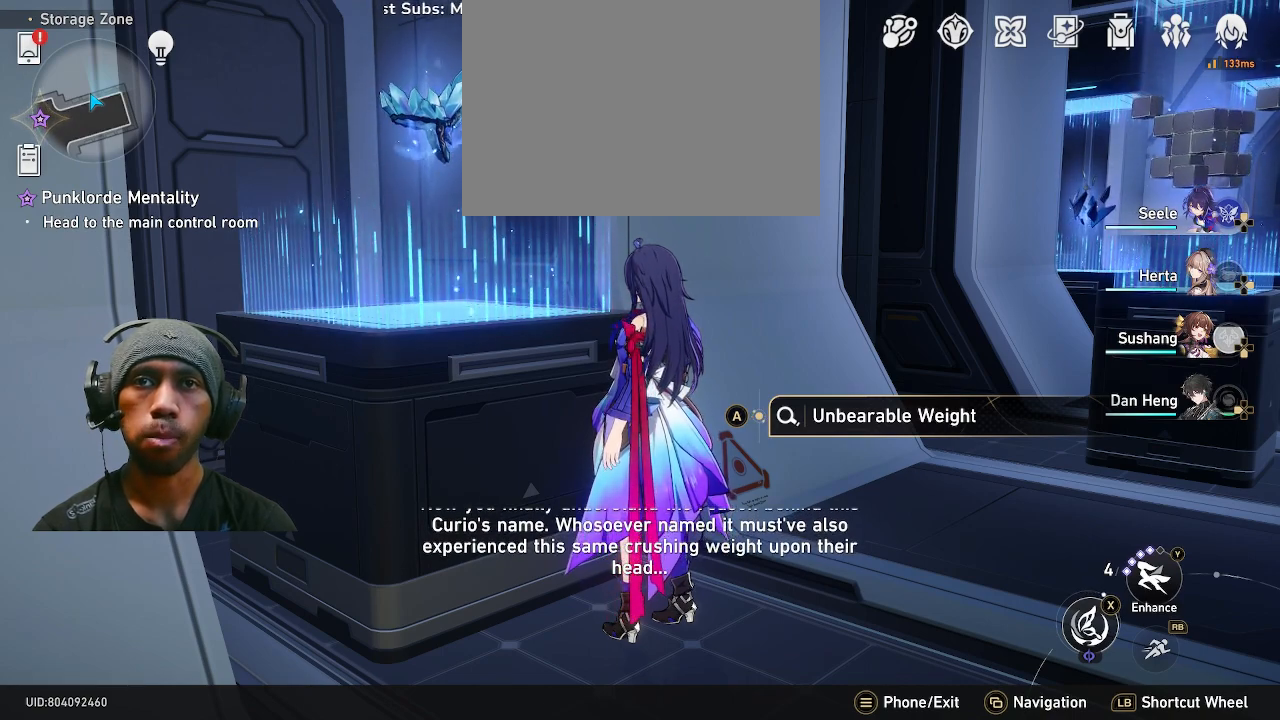
{"buttons": ["R2"], "left_stick": "center", "right_stick": "center", "events": []}
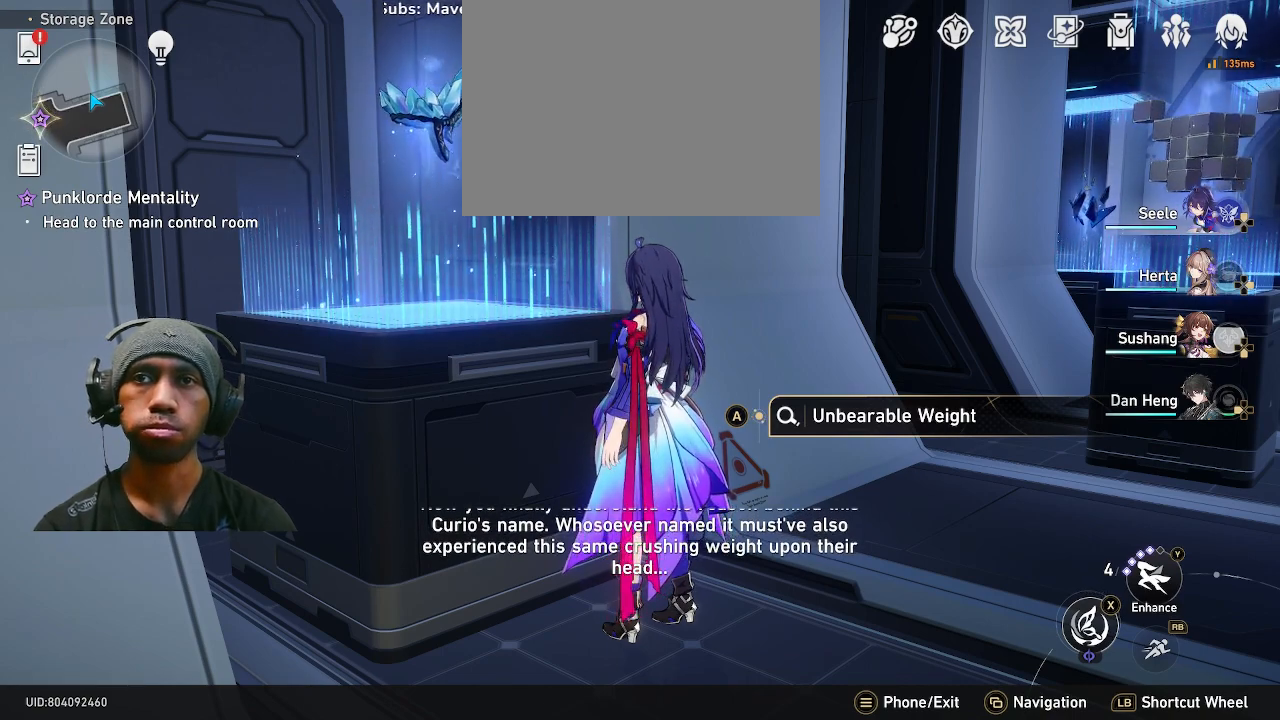
{"buttons": ["R2"], "left_stick": "center", "right_stick": "center", "events": []}
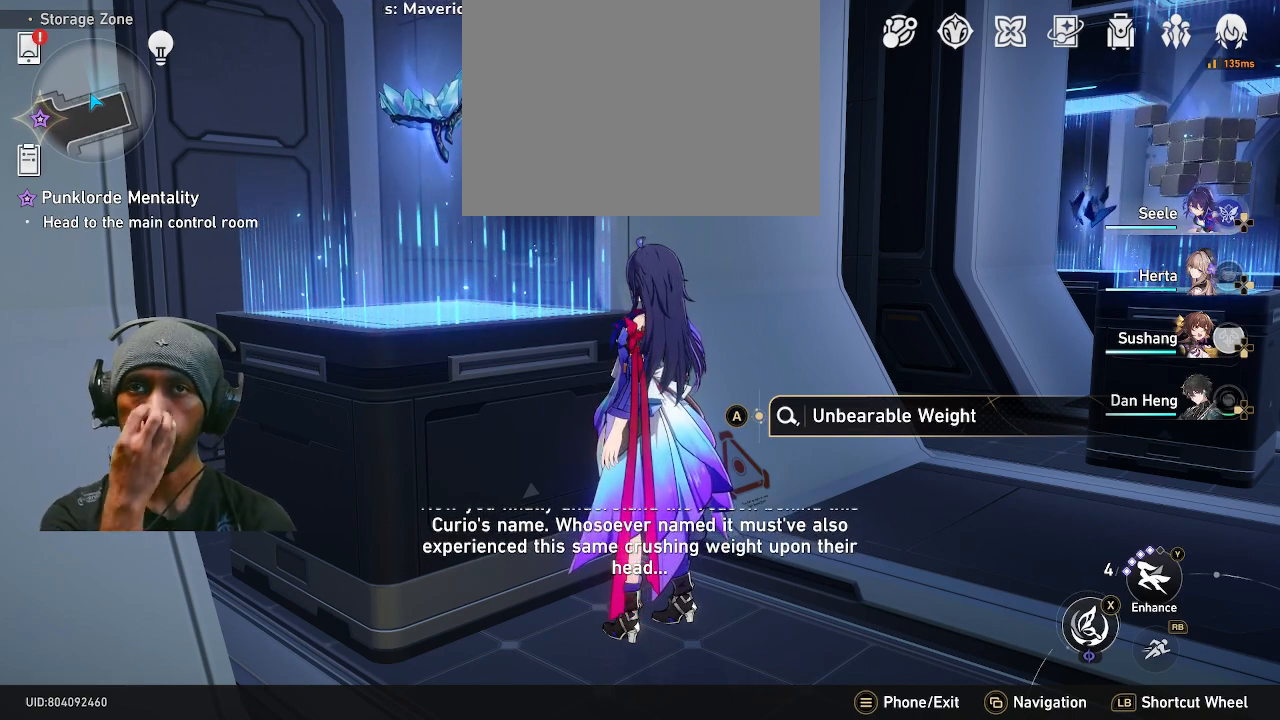
{"buttons": ["R2"], "left_stick": "center", "right_stick": "center", "events": []}
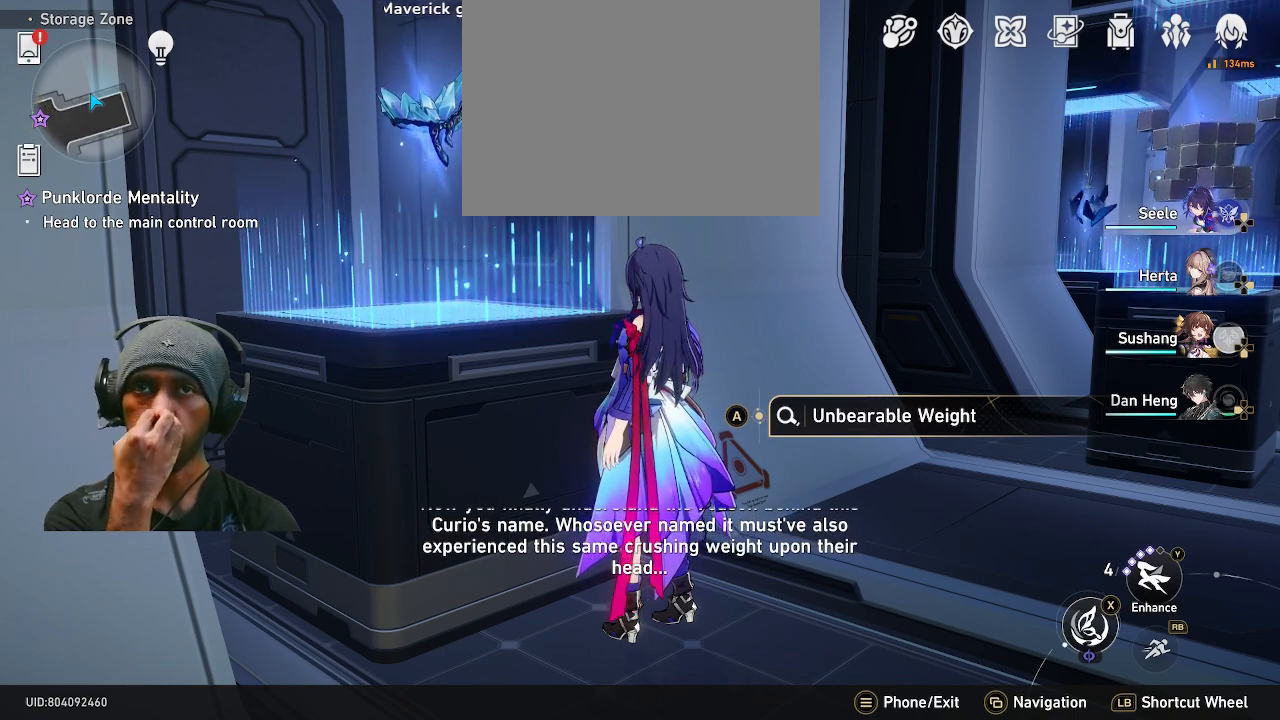
{"buttons": ["R2"], "left_stick": "center", "right_stick": "center", "events": []}
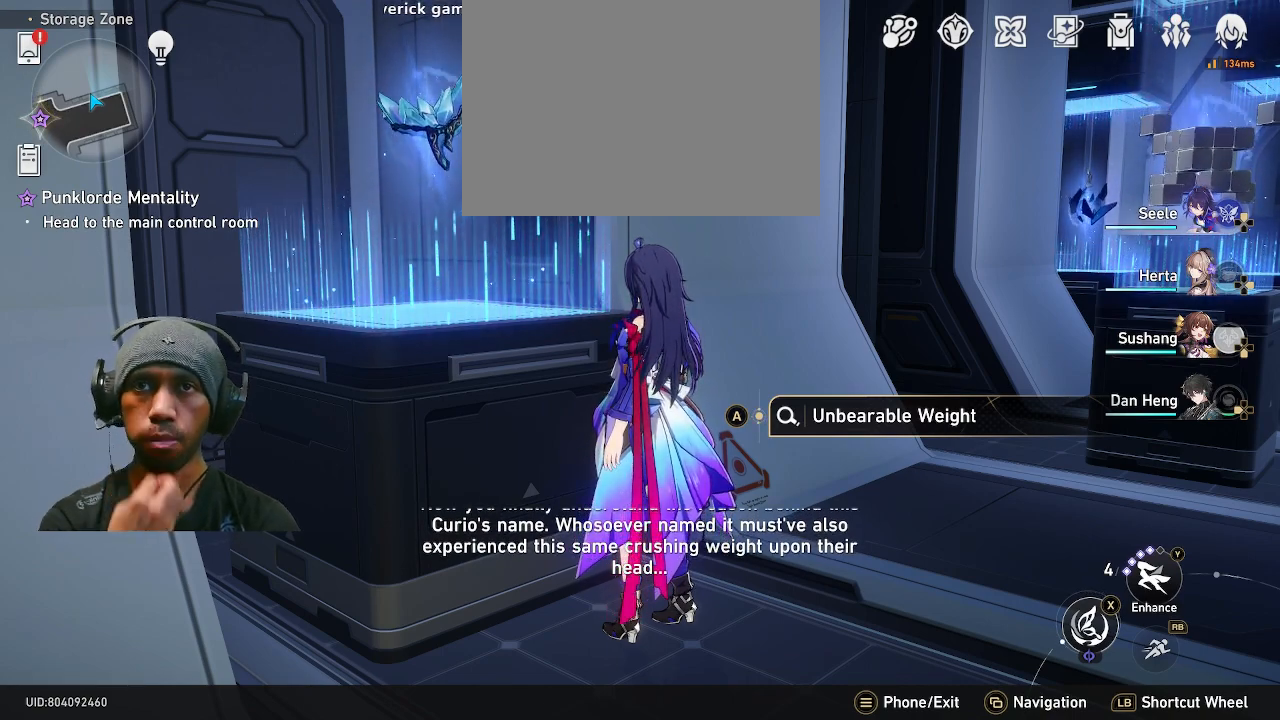
{"buttons": ["R2"], "left_stick": "center", "right_stick": "center", "events": []}
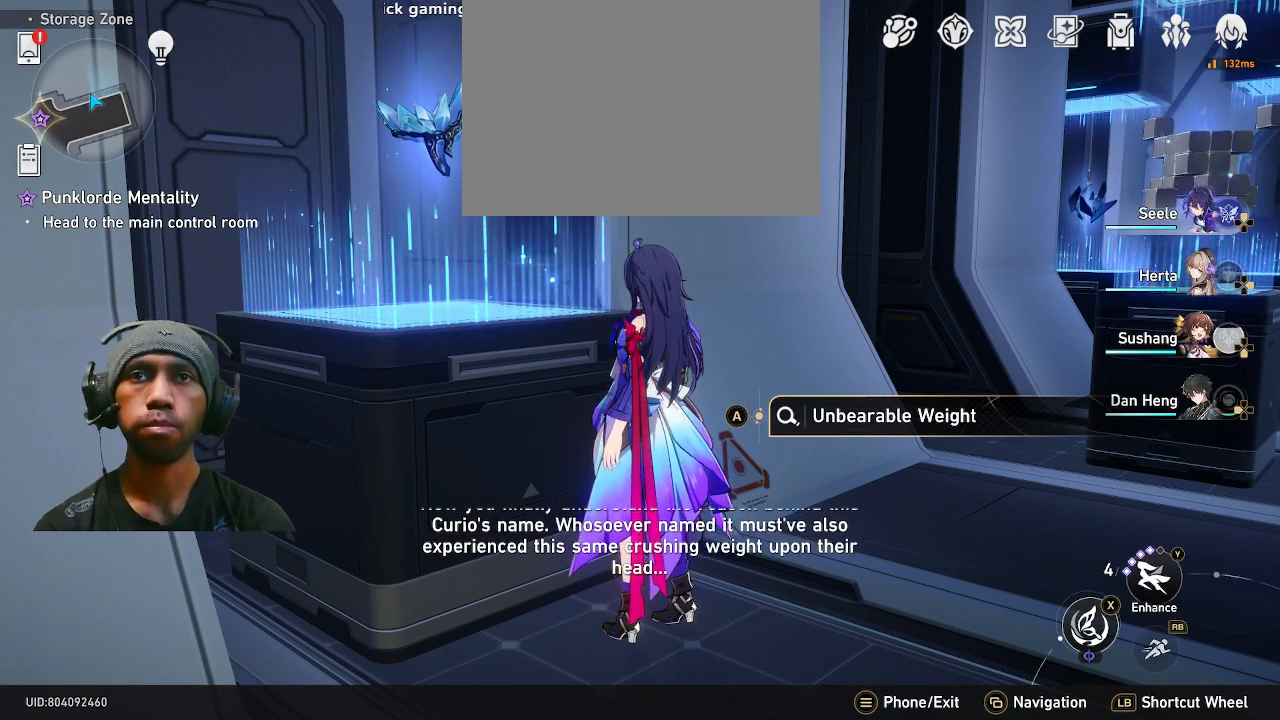
{"buttons": ["CROSS", "R2"], "left_stick": "center", "right_stick": "center", "events": [[433, "CROSS", "down"]]}
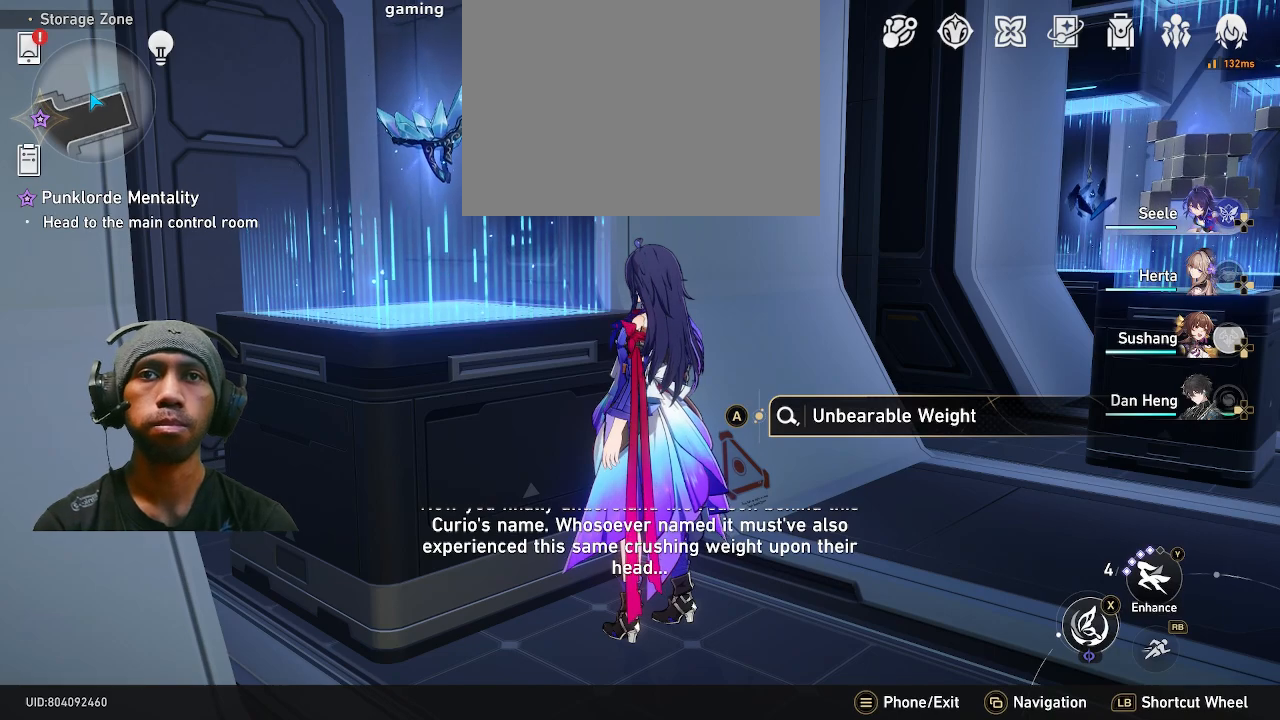
{"buttons": ["R2"], "left_stick": "center", "right_stick": "center", "events": [[83, "CROSS", "up"]]}